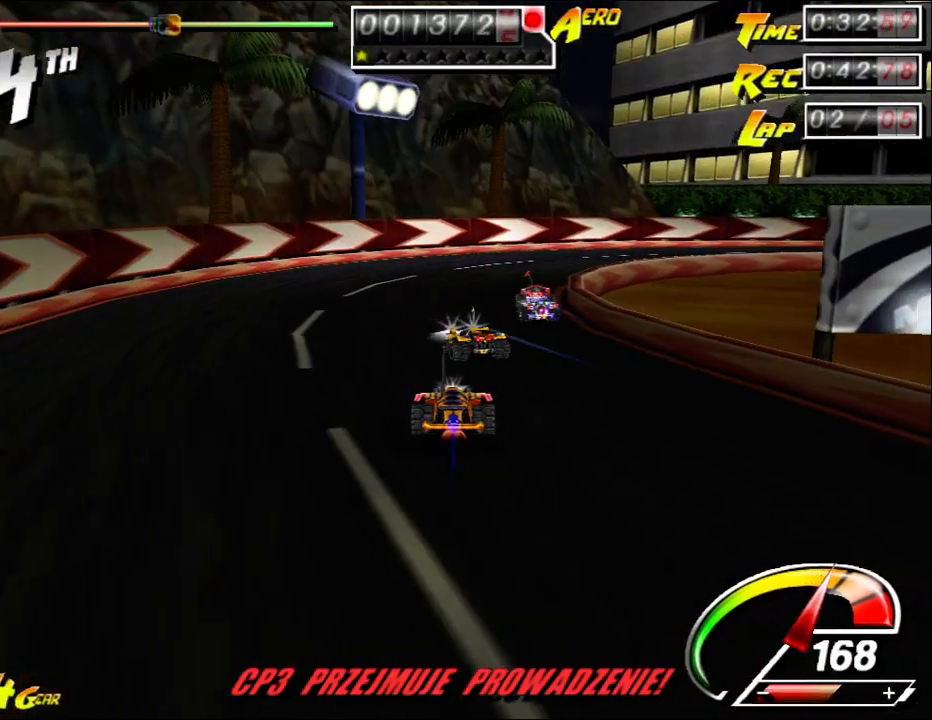
Gameplay with keyboard and mouse; each line is a JSON object with the keys and mouse buttons held at the frame after it. "events" lists presses ("down") and releases ("up") of "a", "alt", "ctrl", "d", "down", "left", "right", "s", "shift", "space", "up", "w", "mouse_left" and "mouse_right" between this image and that frame as [ms after this image, input, new state], when the widget could be followed in between. "mouse_left", "mouse_right" = the "left", "right" buttons of the "mouse" list. No other keys are recorded. Mouse movement is not recorded.
{"keys": ["ctrl", "right", "up"], "mouse": [], "events": []}
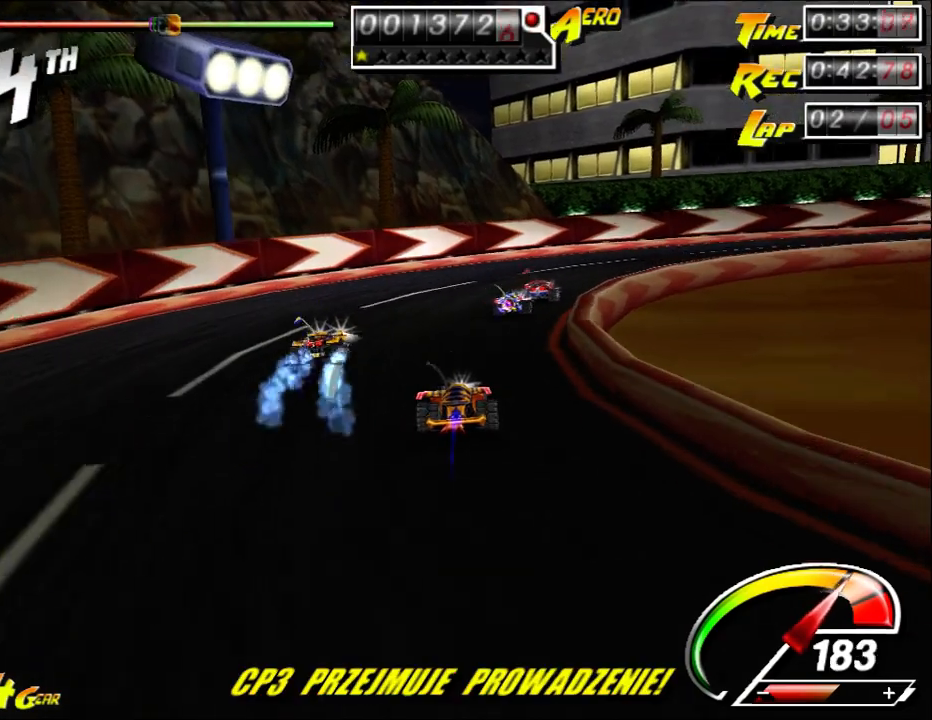
{"keys": ["ctrl", "right", "up"], "mouse": [], "events": [[83, "right", "up"], [117, "left", "down"], [150, "ctrl", "up"], [150, "left", "up"], [150, "right", "down"], [217, "ctrl", "down"]]}
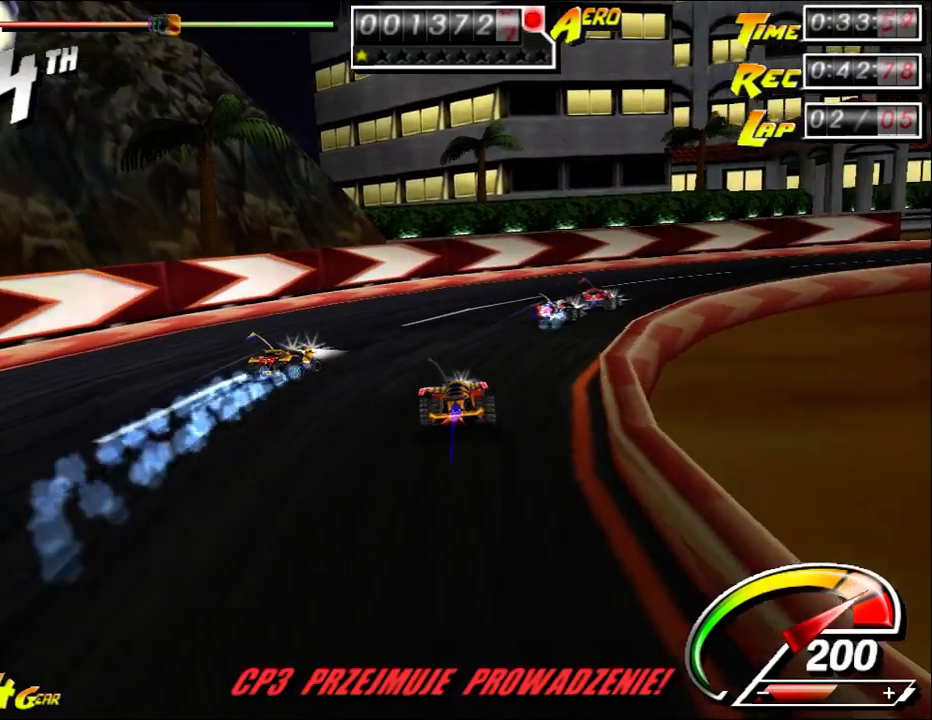
{"keys": ["right", "up"], "mouse": [], "events": [[417, "ctrl", "up"]]}
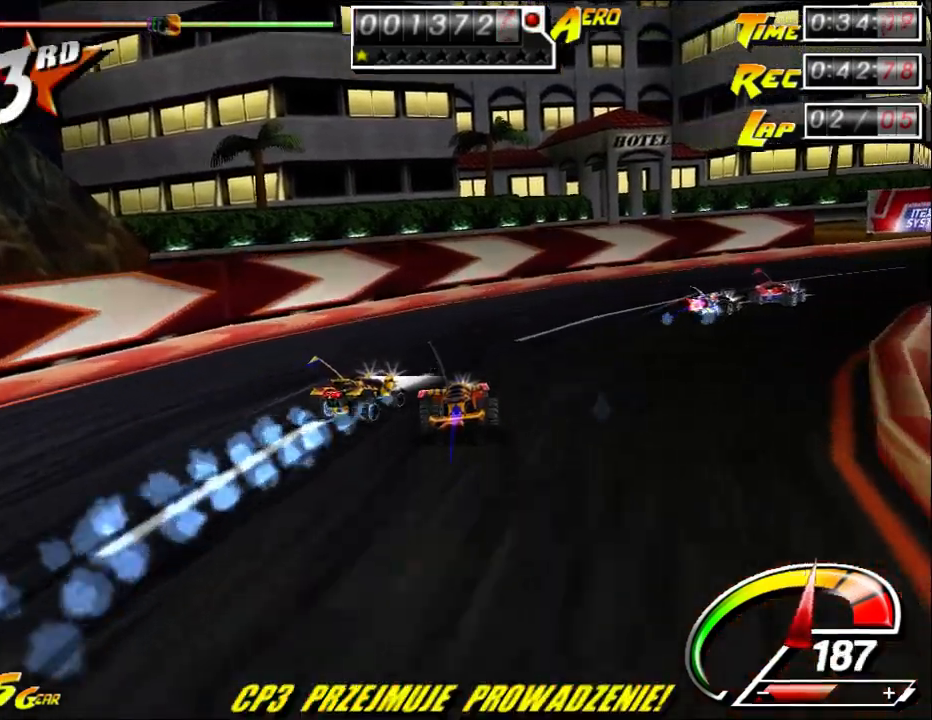
{"keys": ["right", "up"], "mouse": [], "events": []}
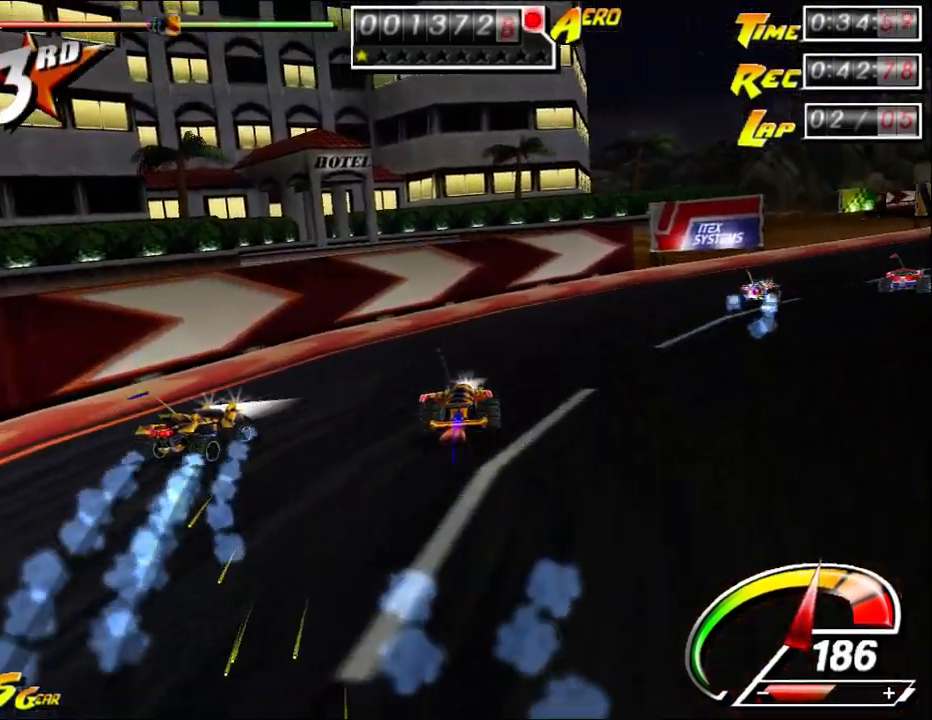
{"keys": ["right", "up"], "mouse": [], "events": []}
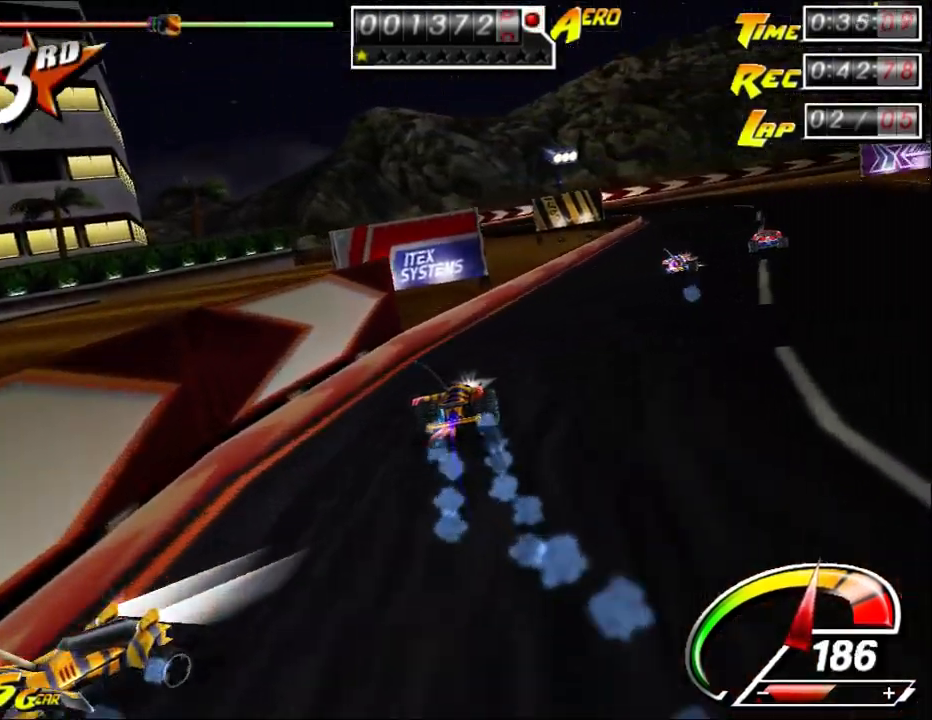
{"keys": ["ctrl", "up"], "mouse": [], "events": [[33, "right", "up"], [167, "right", "down"], [367, "right", "up"], [433, "ctrl", "down"]]}
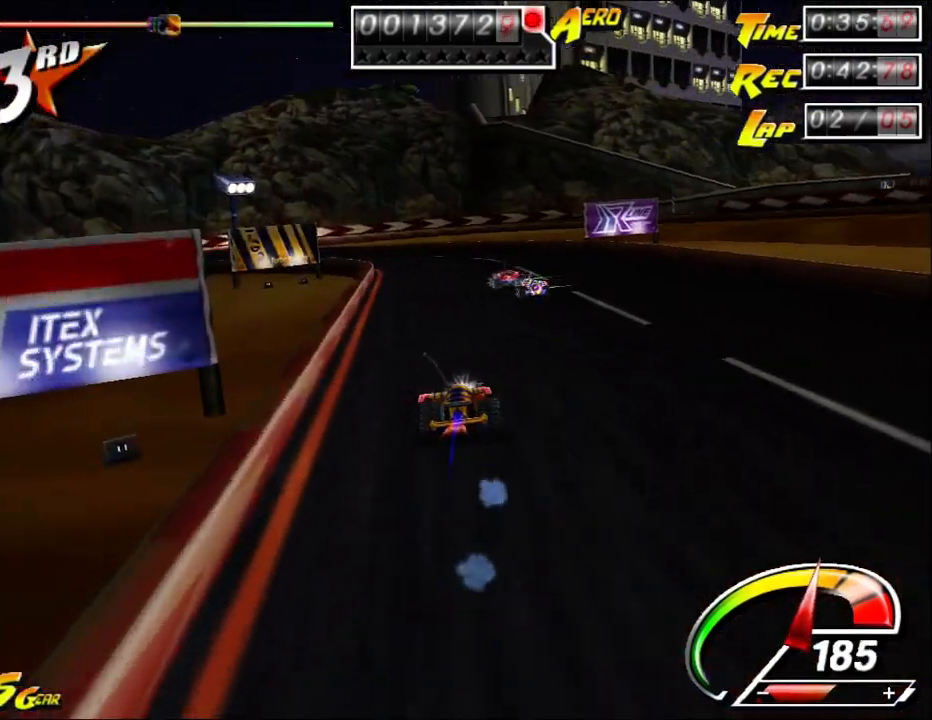
{"keys": ["ctrl", "up"], "mouse": [], "events": [[67, "left", "down"], [167, "left", "up"], [283, "left", "down"], [383, "left", "up"]]}
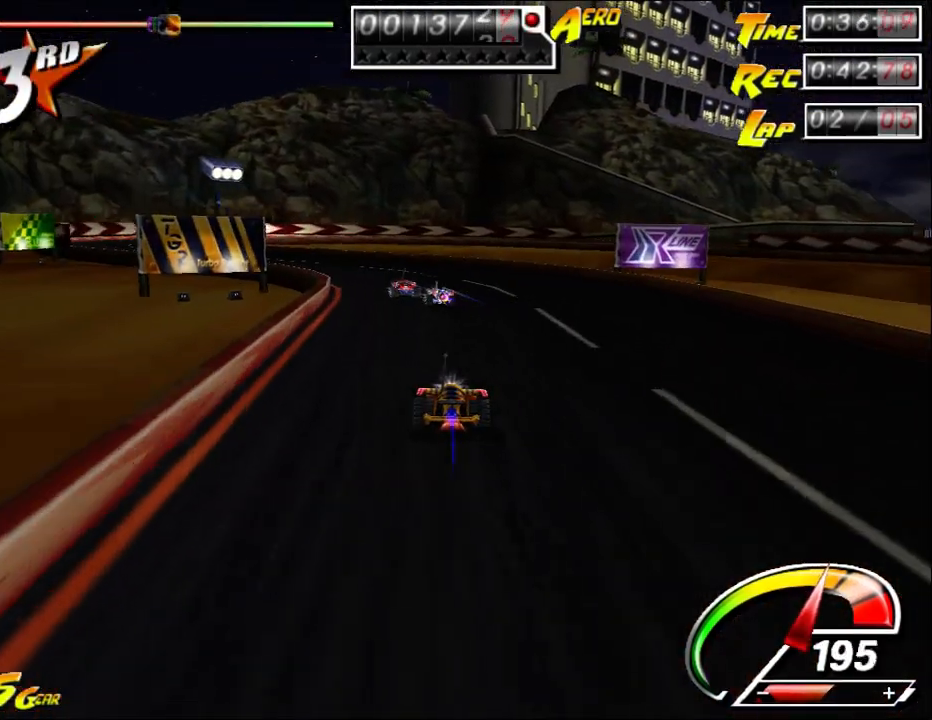
{"keys": ["ctrl", "left", "up"], "mouse": [], "events": [[217, "left", "down"], [317, "ctrl", "up"], [450, "ctrl", "down"]]}
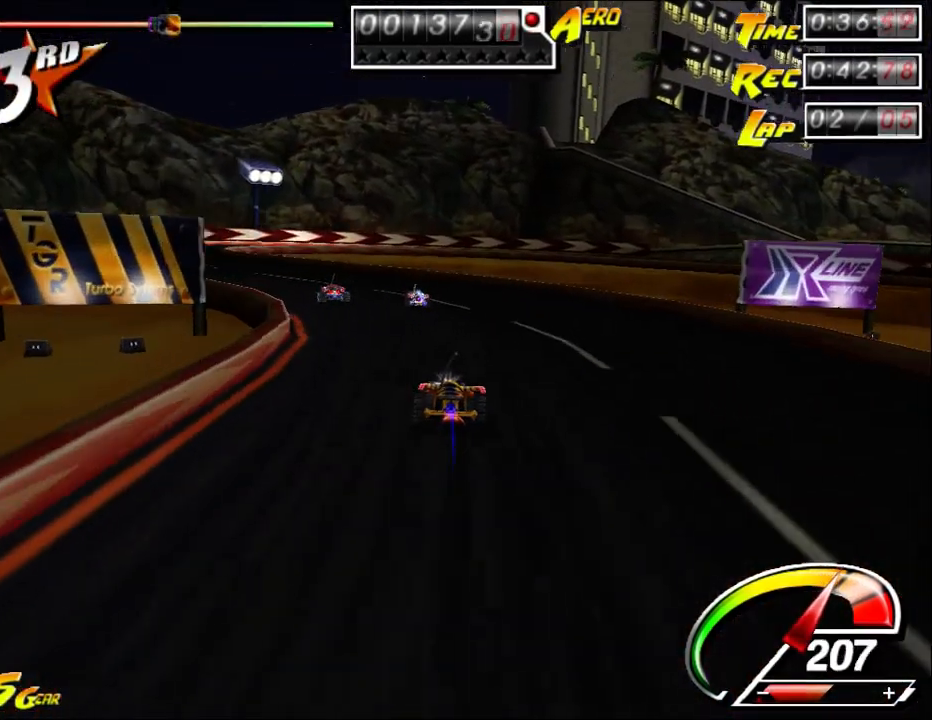
{"keys": ["ctrl", "left", "up"], "mouse": [], "events": [[450, "left", "up"], [483, "left", "down"]]}
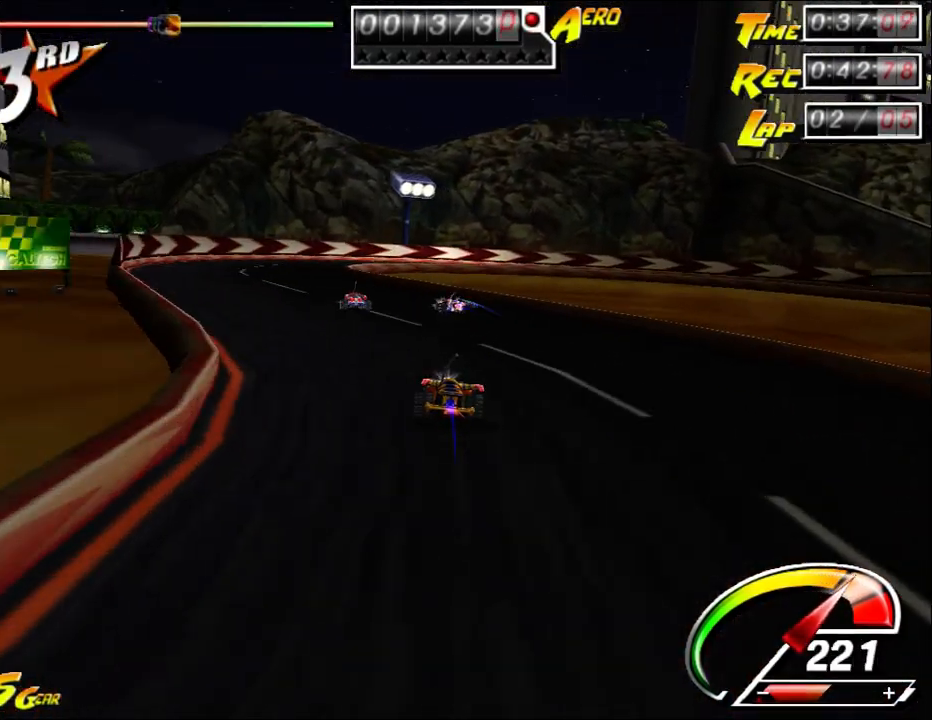
{"keys": ["left", "up"], "mouse": [], "events": [[33, "ctrl", "up"]]}
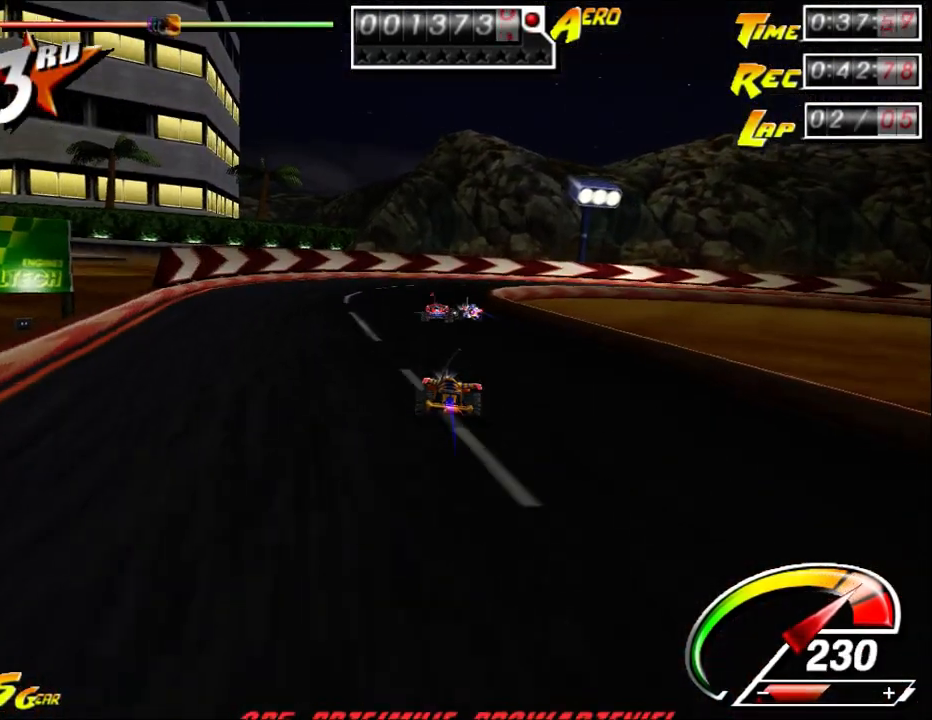
{"keys": ["right", "up"], "mouse": [], "events": [[217, "left", "up"], [217, "right", "down"], [350, "left", "down"], [383, "right", "up"], [483, "left", "up"], [483, "right", "down"]]}
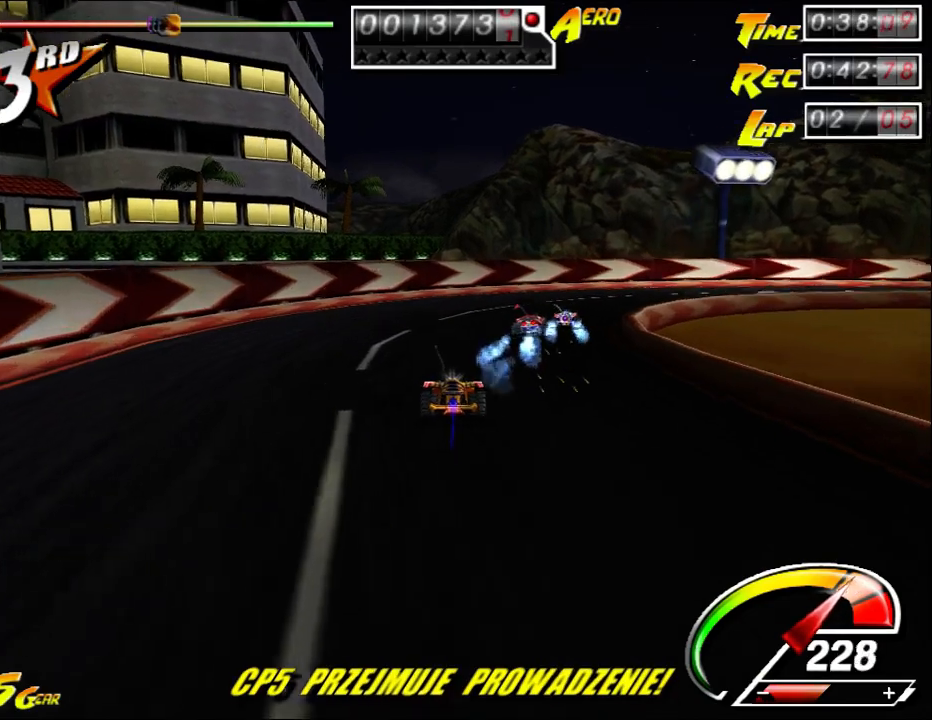
{"keys": ["right", "up"], "mouse": [], "events": []}
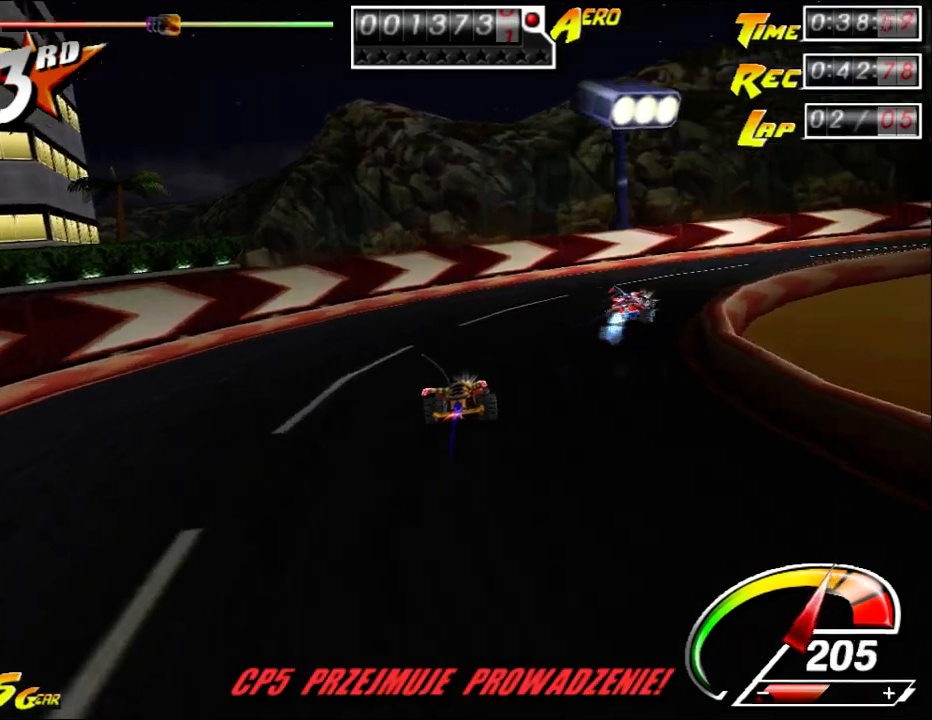
{"keys": ["right", "up"], "mouse": [], "events": []}
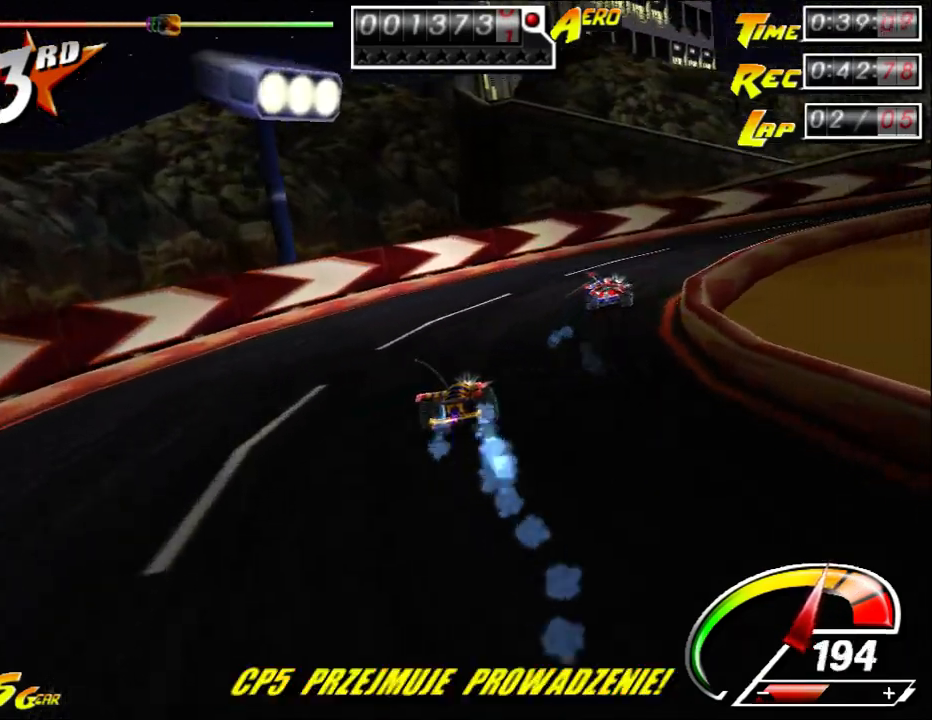
{"keys": ["up"], "mouse": [], "events": [[100, "right", "up"], [167, "right", "down"], [500, "right", "up"]]}
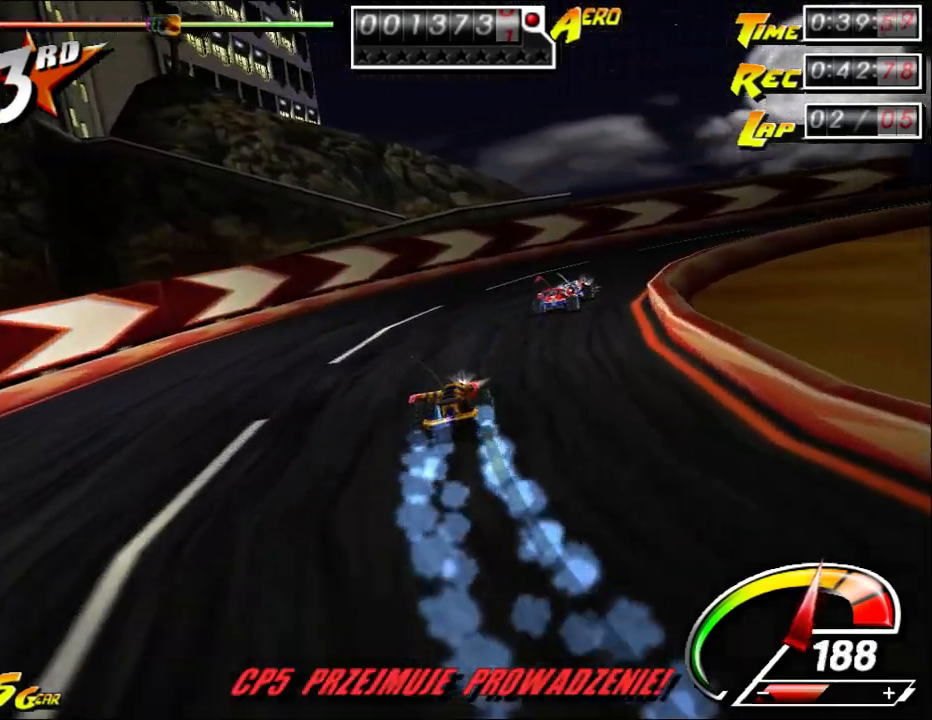
{"keys": ["right", "up"], "mouse": [], "events": [[33, "right", "down"], [100, "right", "up"], [200, "right", "down"], [350, "right", "up"], [417, "right", "down"]]}
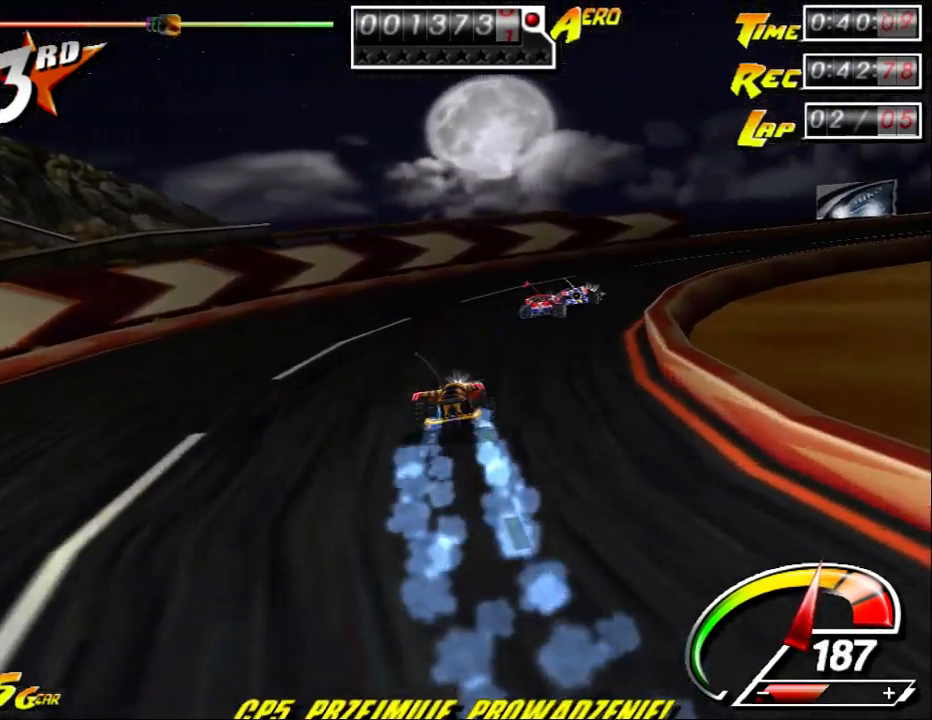
{"keys": ["right", "up"], "mouse": [], "events": [[83, "right", "up"], [117, "right", "down"], [217, "right", "up"], [283, "right", "down"]]}
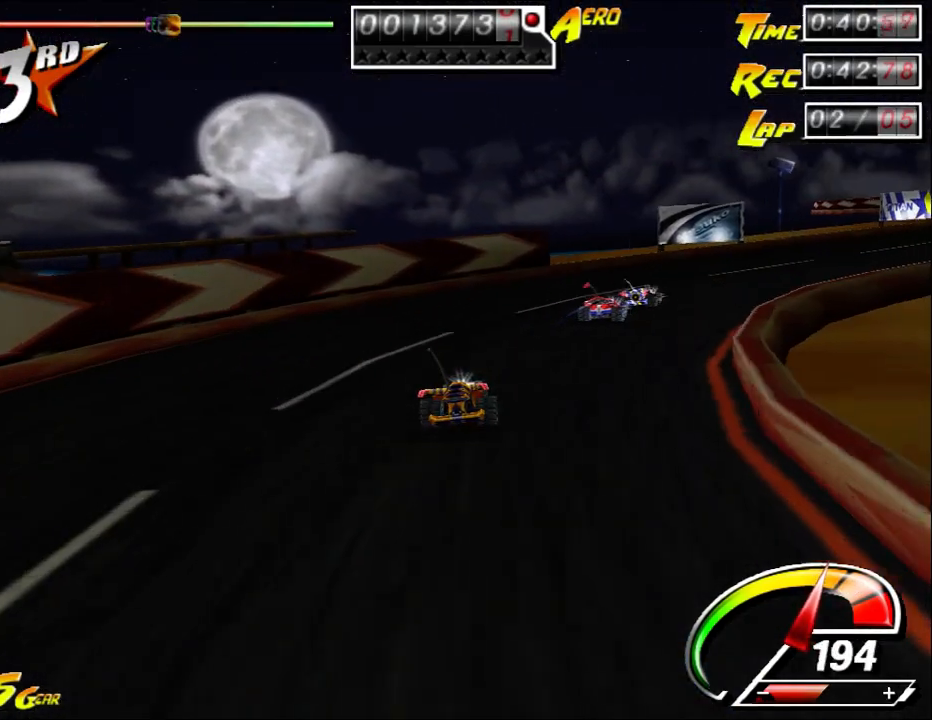
{"keys": ["right", "up"], "mouse": [], "events": []}
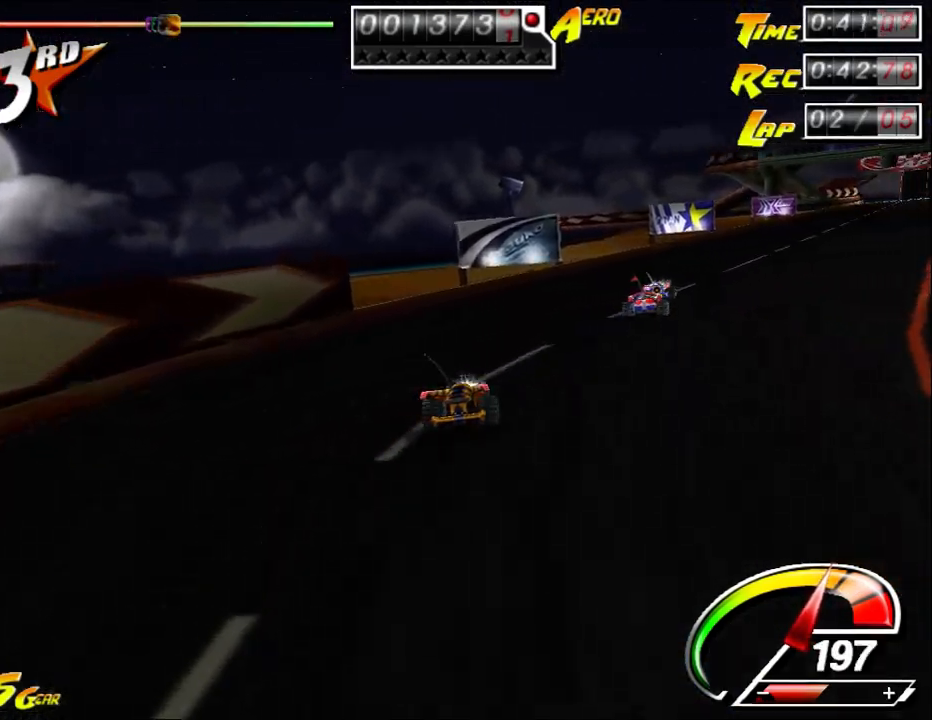
{"keys": ["ctrl", "up"], "mouse": [], "events": [[17, "right", "up"], [83, "right", "down"], [383, "ctrl", "down"], [483, "right", "up"]]}
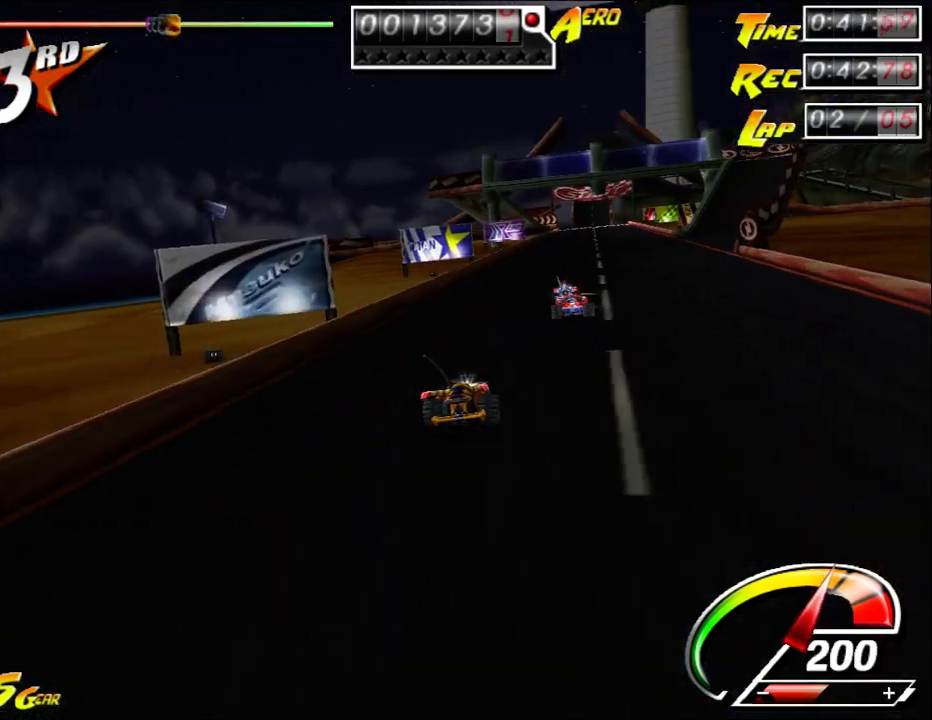
{"keys": ["ctrl", "up"], "mouse": [], "events": [[150, "right", "down"], [267, "right", "up"], [300, "ctrl", "up"], [400, "ctrl", "down"]]}
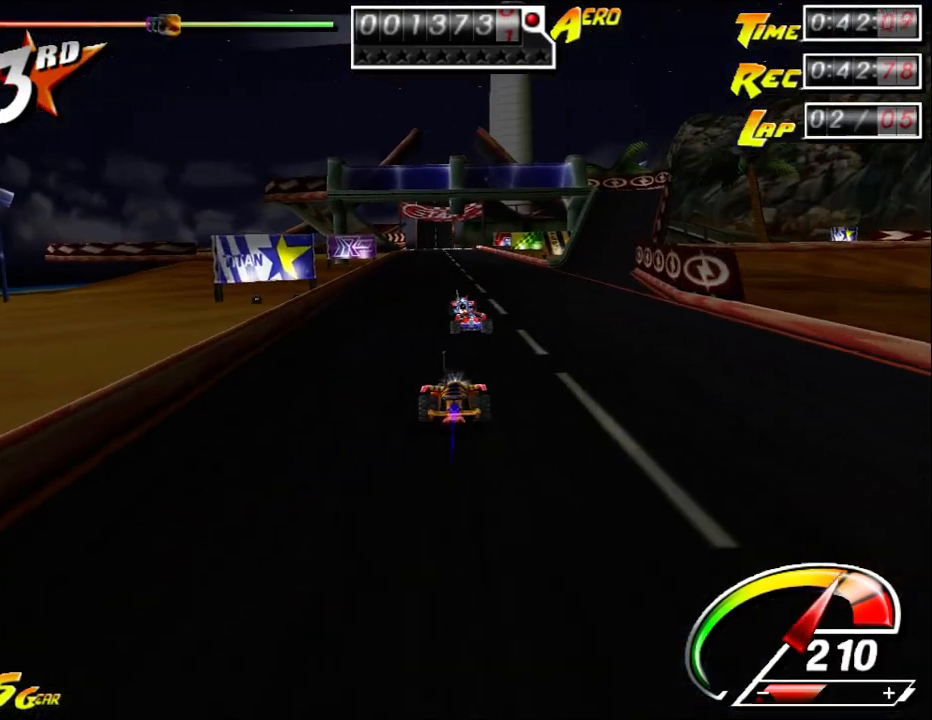
{"keys": ["ctrl", "right", "up"], "mouse": [], "events": [[367, "right", "down"]]}
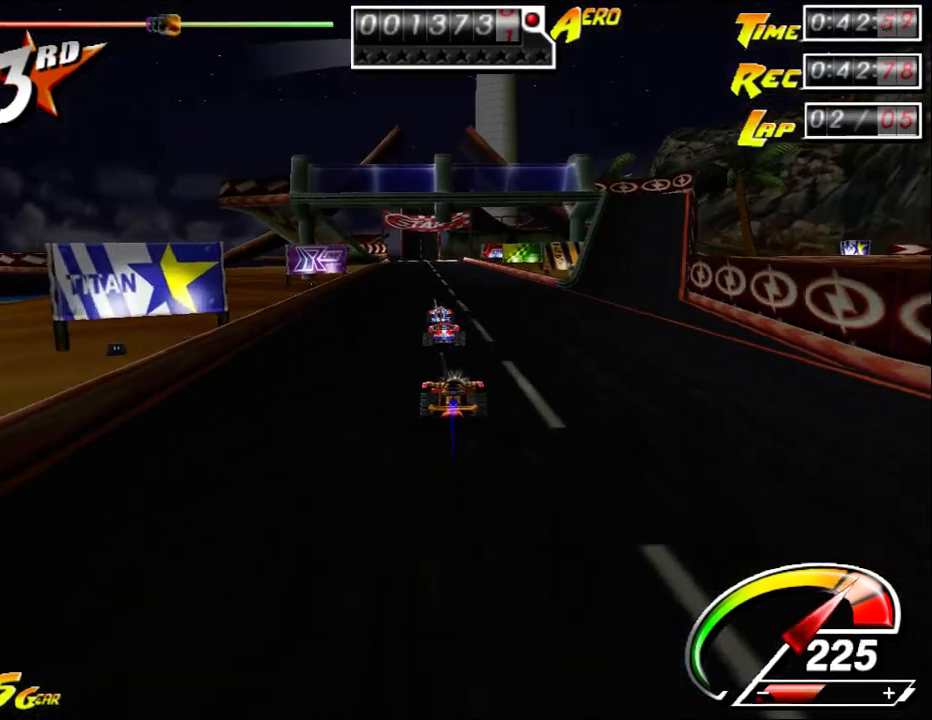
{"keys": ["ctrl", "up"], "mouse": [], "events": [[83, "right", "up"], [150, "left", "down"], [283, "left", "up"]]}
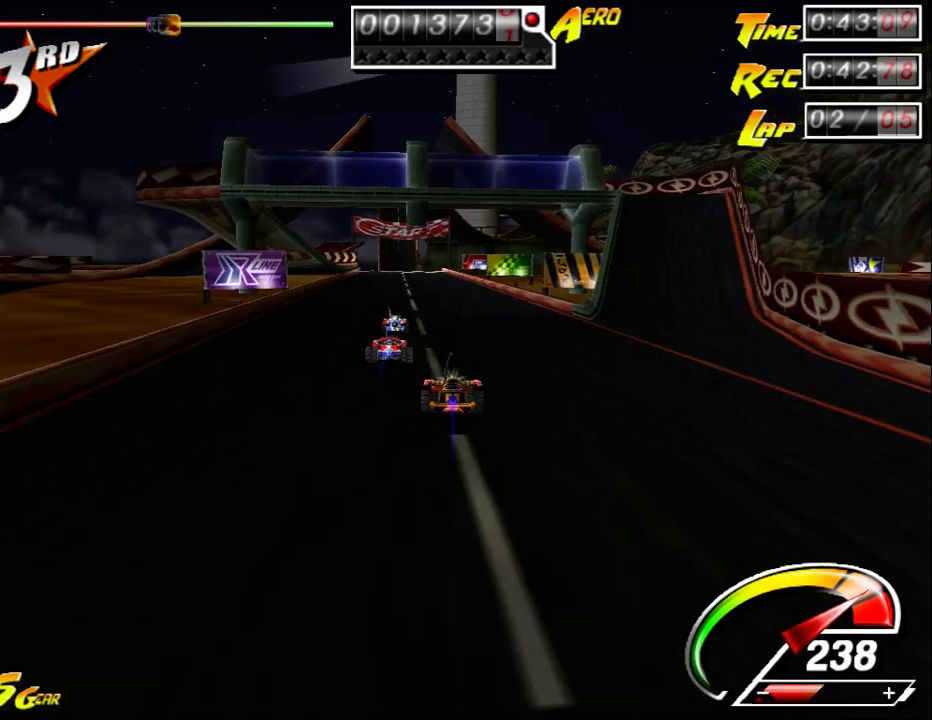
{"keys": ["ctrl", "up"], "mouse": [], "events": [[183, "ctrl", "up"], [183, "left", "down"], [300, "left", "up"], [333, "ctrl", "down"], [433, "ctrl", "up"], [500, "ctrl", "down"]]}
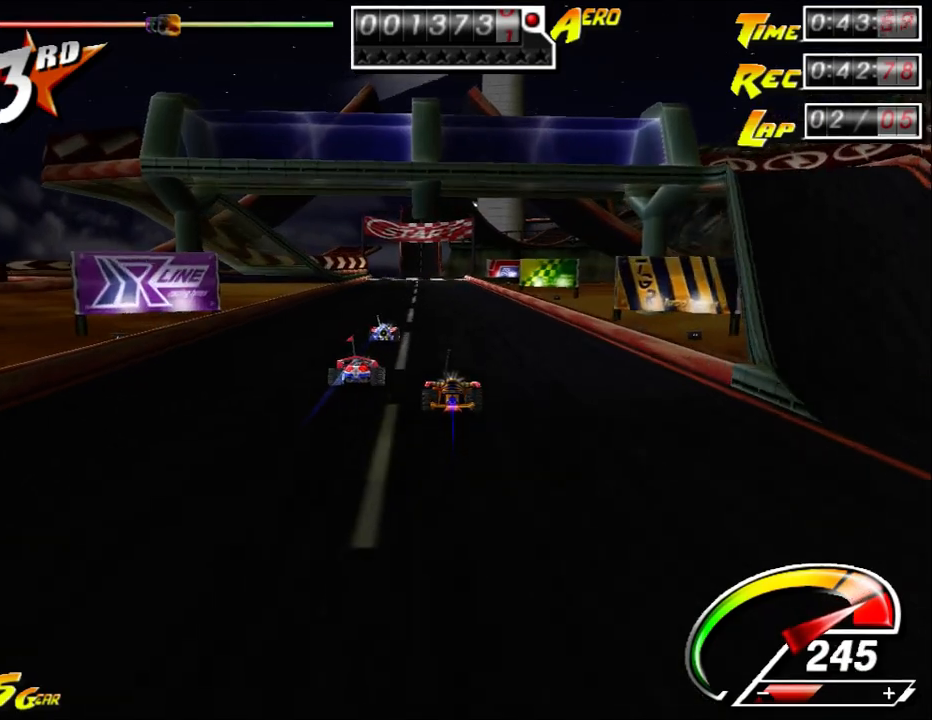
{"keys": ["left", "up"], "mouse": [], "events": [[100, "ctrl", "up"], [133, "left", "down"], [183, "ctrl", "down"], [250, "left", "up"], [283, "ctrl", "up"], [317, "ctrl", "down"], [417, "ctrl", "up"], [417, "left", "down"]]}
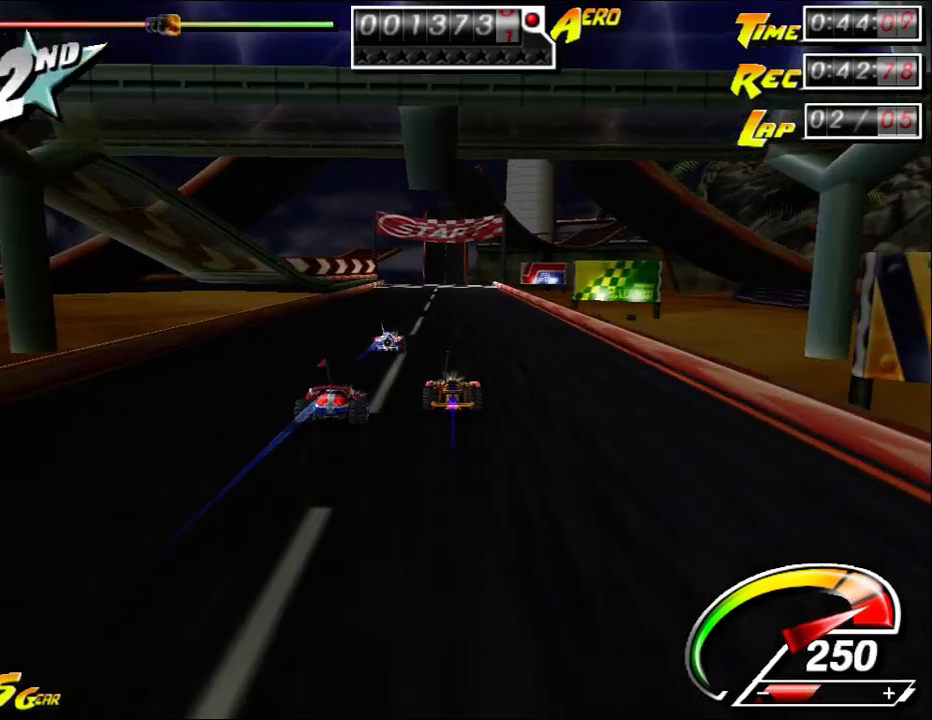
{"keys": ["right", "up"], "mouse": [], "events": [[50, "left", "up"], [217, "right", "down"], [283, "right", "up"], [450, "right", "down"]]}
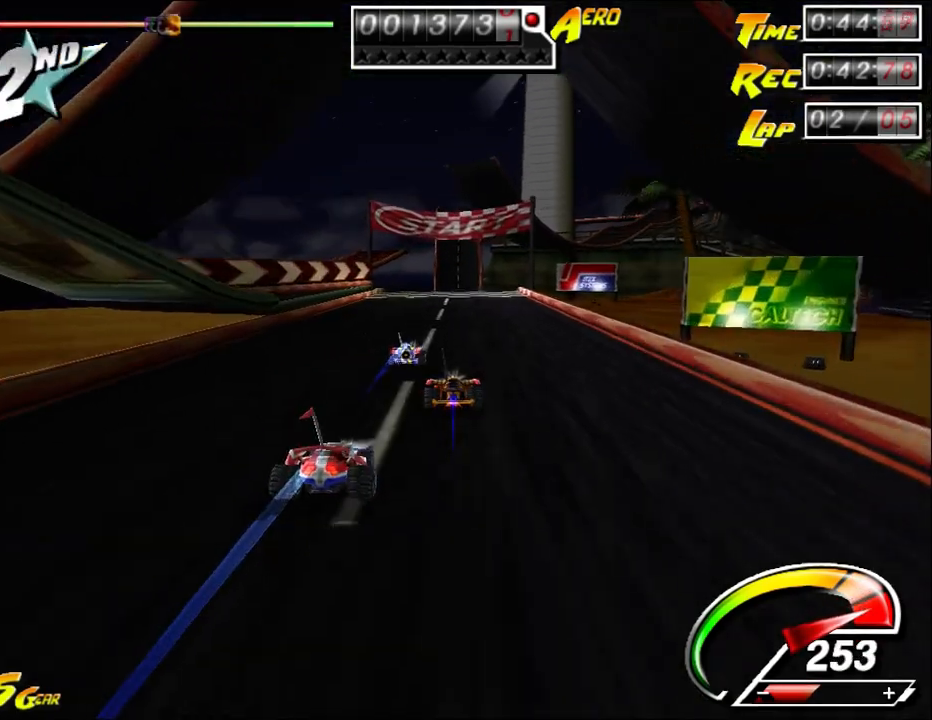
{"keys": ["up"], "mouse": [], "events": [[133, "right", "up"], [233, "right", "down"], [267, "right", "up"], [300, "left", "down"], [400, "left", "up"]]}
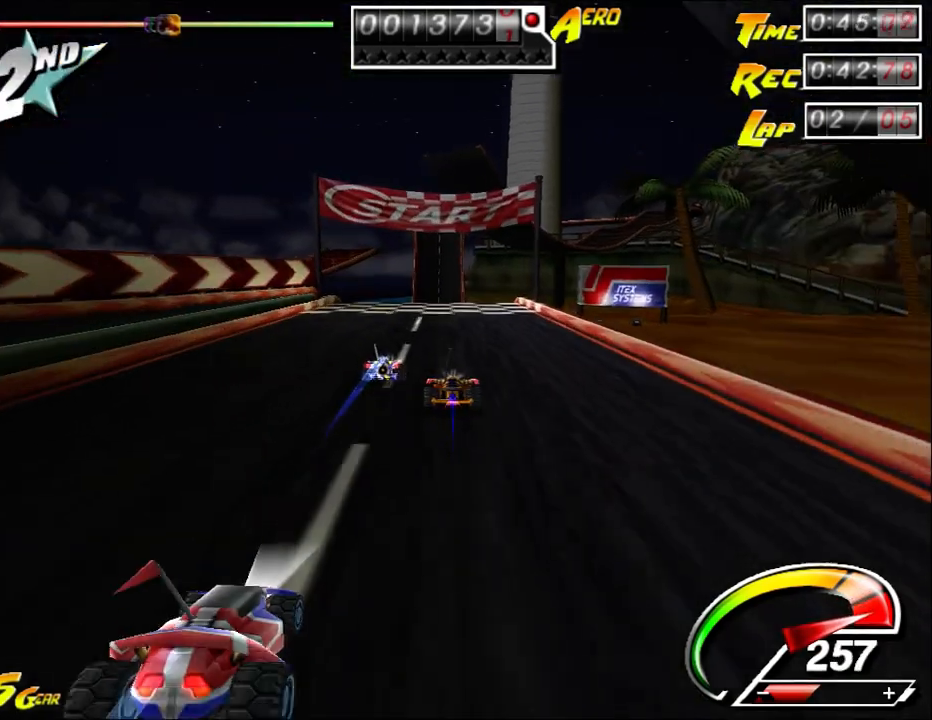
{"keys": ["up"], "mouse": [], "events": [[133, "left", "down"], [217, "left", "up"], [317, "right", "down"], [383, "right", "up"]]}
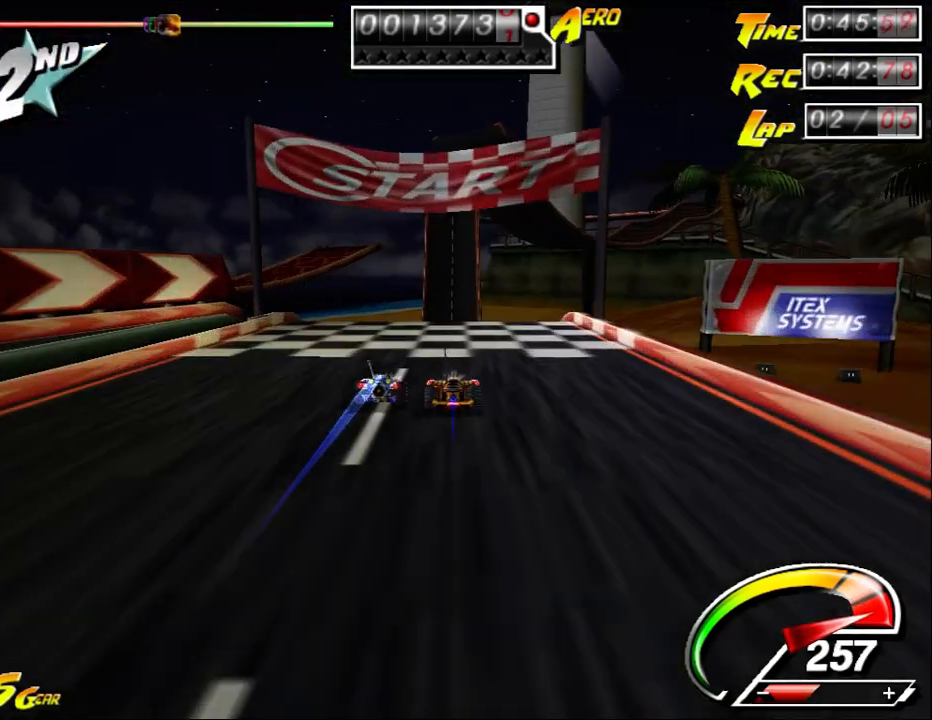
{"keys": ["up"], "mouse": [], "events": []}
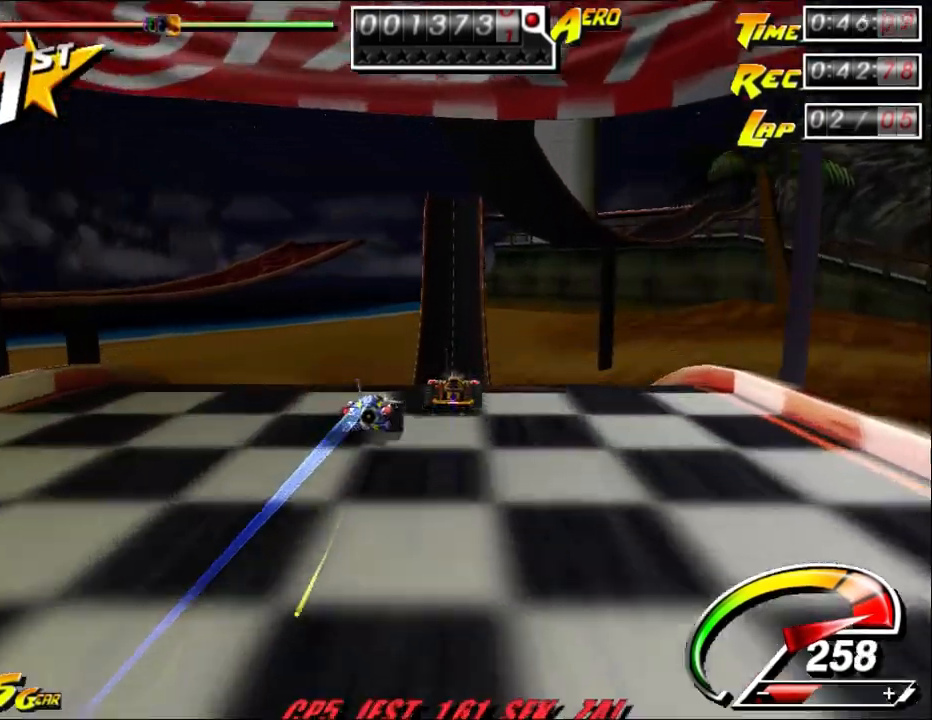
{"keys": ["up"], "mouse": [], "events": []}
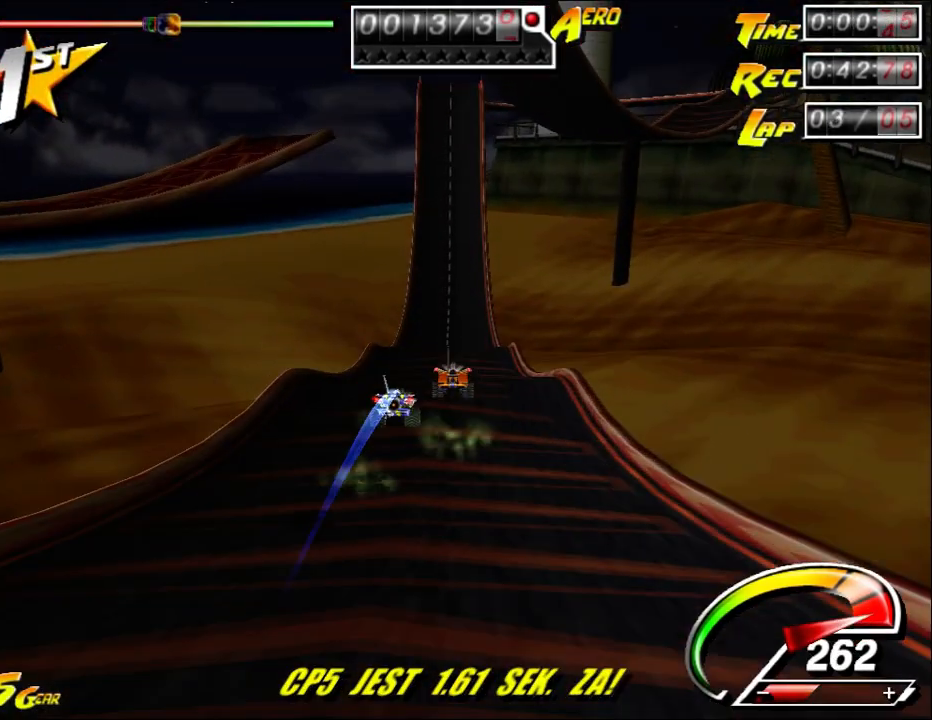
{"keys": ["up"], "mouse": [], "events": []}
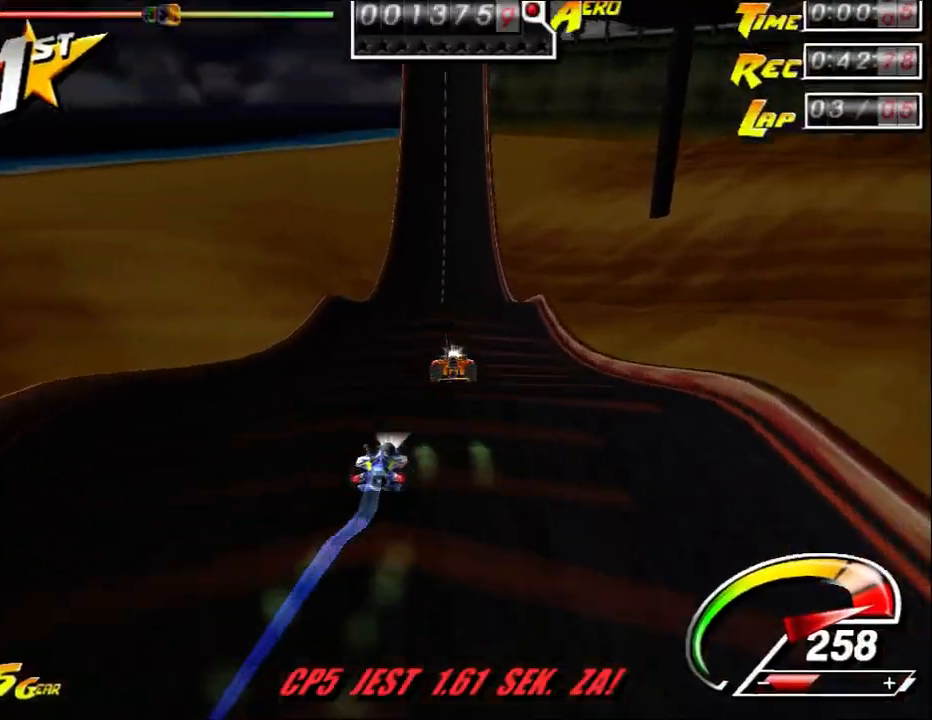
{"keys": ["up"], "mouse": [], "events": []}